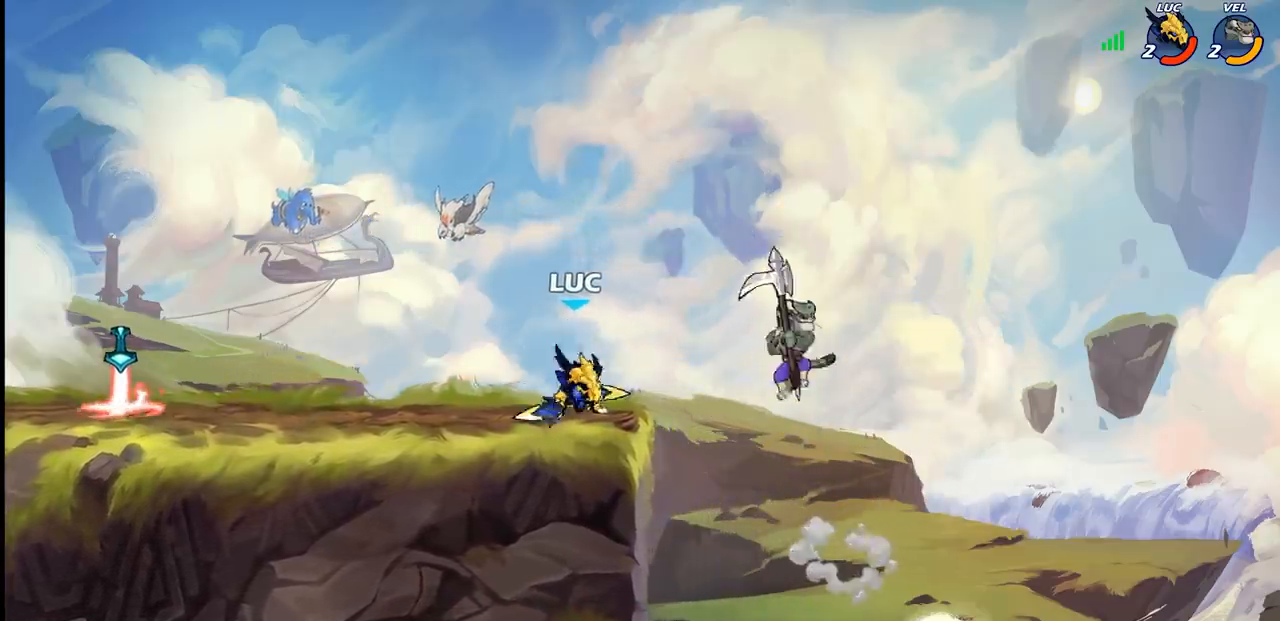
Gameplay with a controller (PlayStation layout); each line is a JSON object with the inputs held at the frame after it. "events" lists button and stick changes between this image and that frame as [ms after this image, input, new state], when the widget could be followed in between. Not read: L3 R3.
{"buttons": [], "left_stick": "center", "right_stick": "center", "events": []}
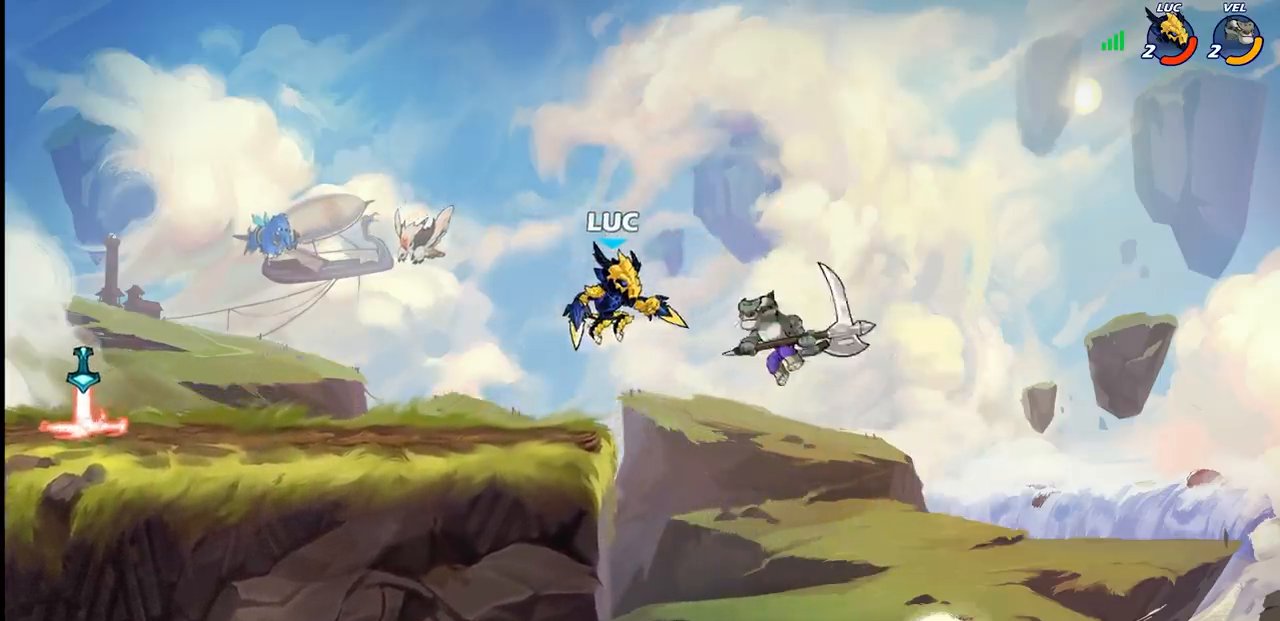
{"buttons": [], "left_stick": "left", "right_stick": "center", "events": [[67, "left_stick", "down-left"], [167, "R1", "down"], [167, "R2", "down"], [250, "left_stick", "left"], [500, "R1", "up"], [500, "R2", "up"]]}
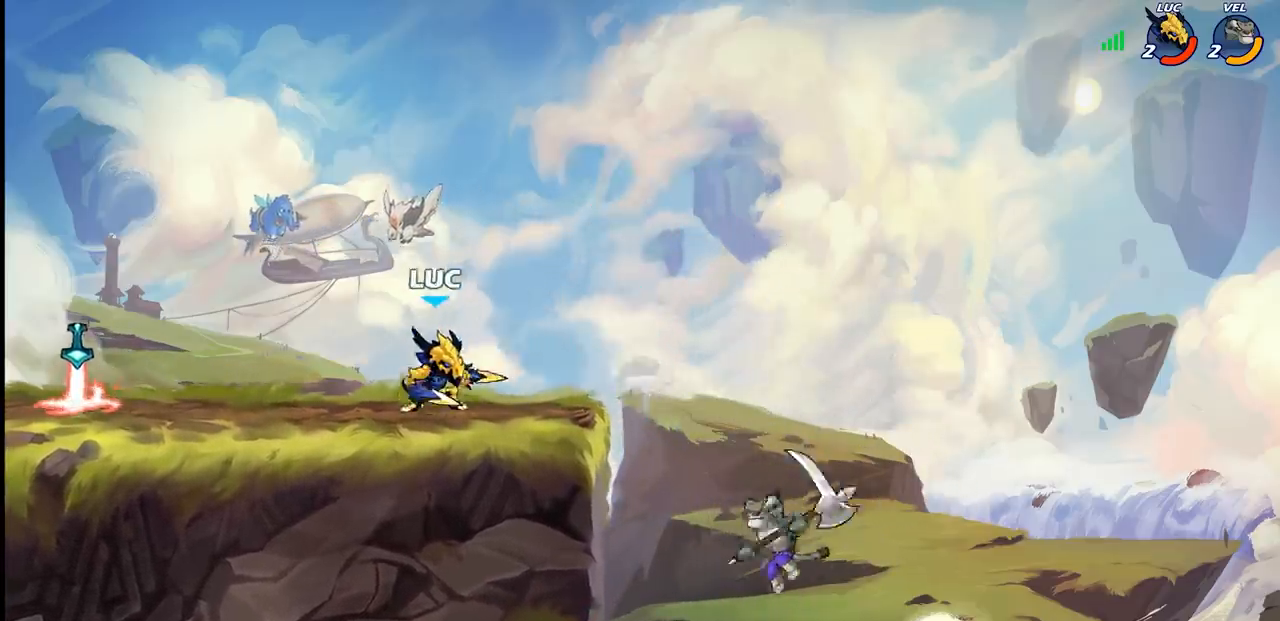
{"buttons": [], "left_stick": "center", "right_stick": "center", "events": [[33, "left_stick", "right"], [267, "left_stick", "down"], [317, "CIRCLE", "down"], [400, "CIRCLE", "up"], [450, "left_stick", "center"]]}
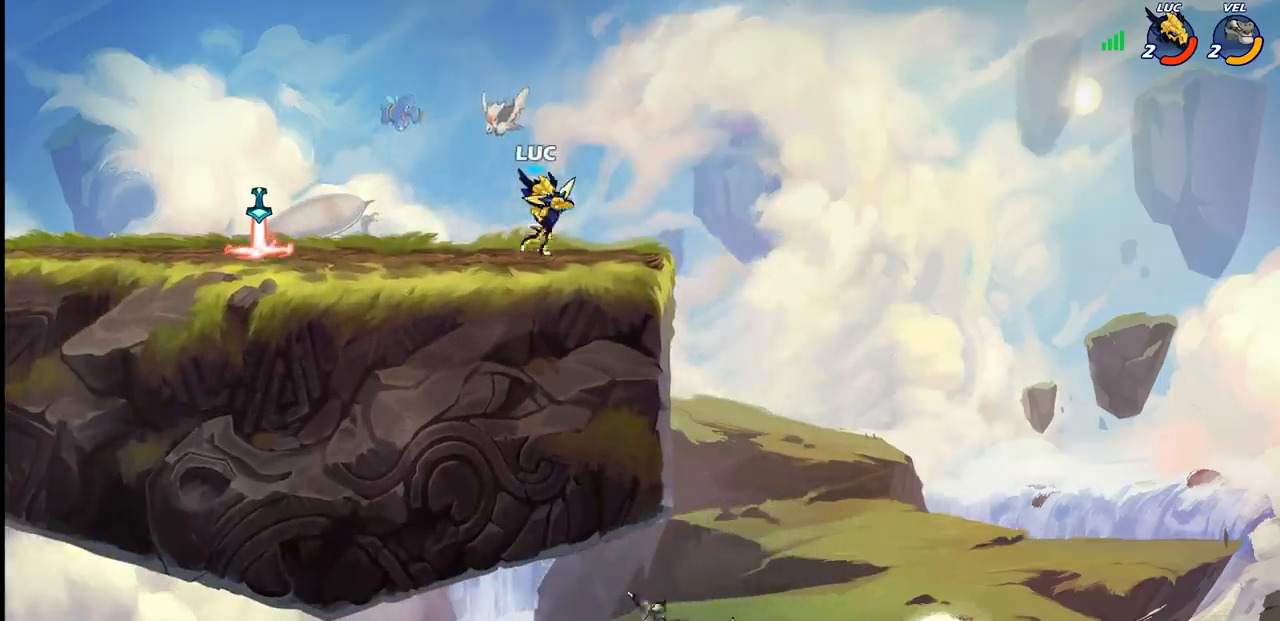
{"buttons": [], "left_stick": "right", "right_stick": "center", "events": [[367, "left_stick", "right"]]}
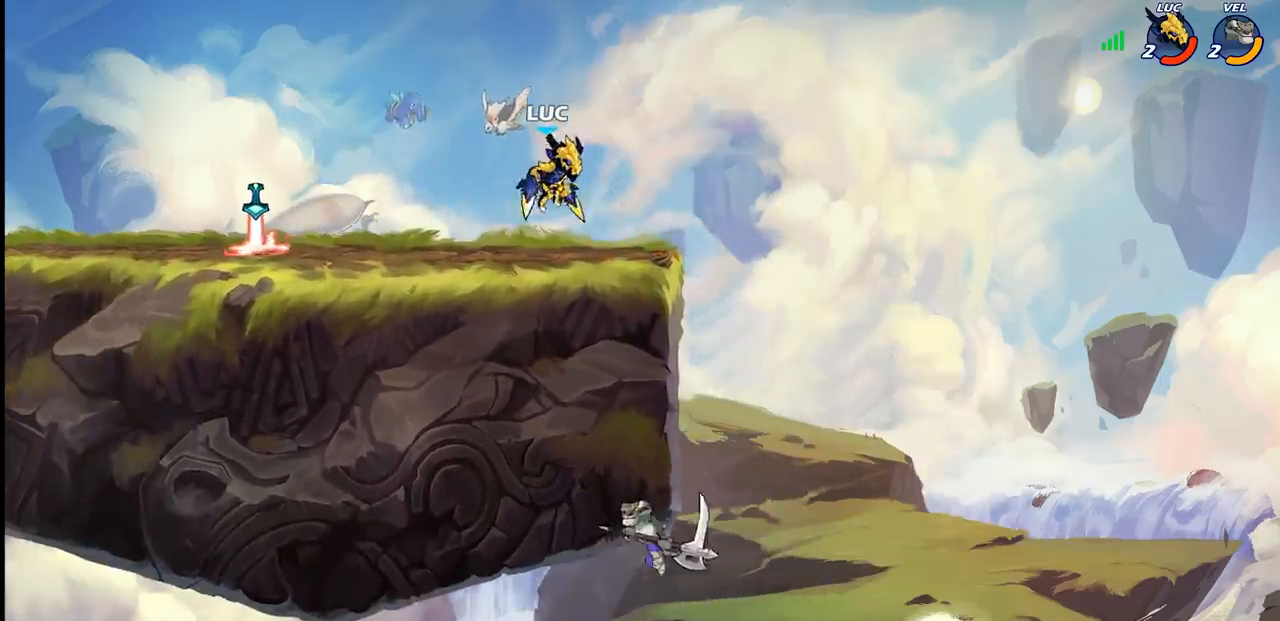
{"buttons": [], "left_stick": "down-right", "right_stick": "center", "events": [[467, "left_stick", "down-right"]]}
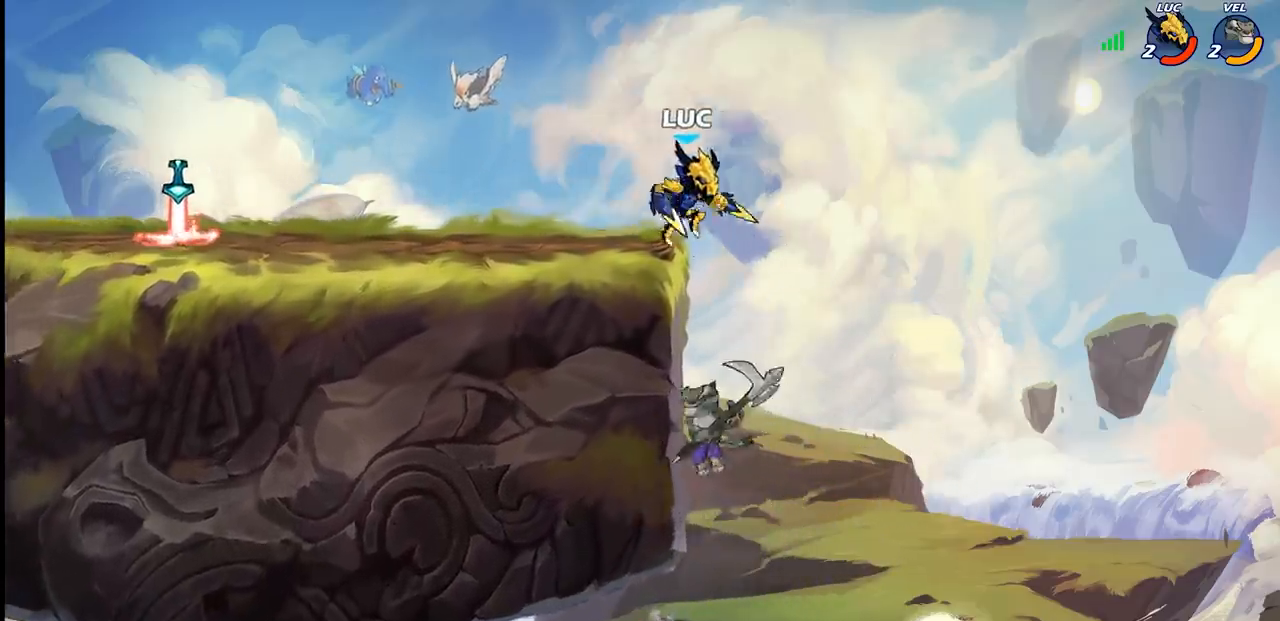
{"buttons": [], "left_stick": "center", "right_stick": "center", "events": [[50, "left_stick", "down-left"], [317, "SQUARE", "down"], [400, "SQUARE", "up"], [400, "left_stick", "center"]]}
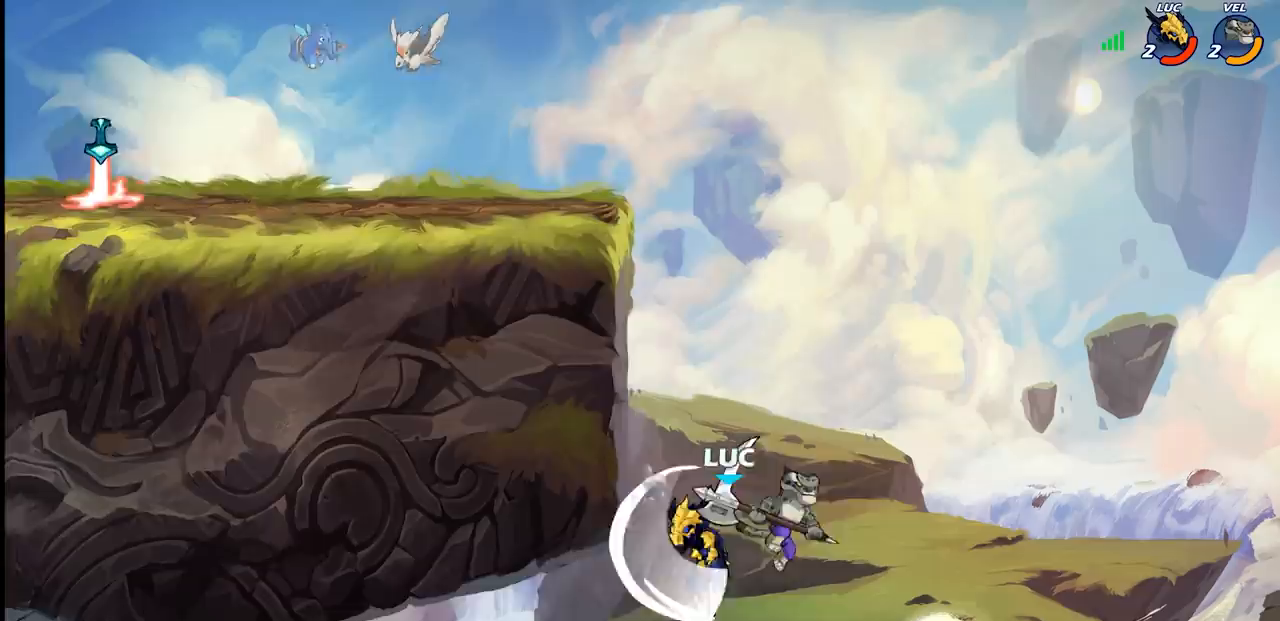
{"buttons": ["CIRCLE"], "left_stick": "up-right", "right_stick": "center", "events": [[233, "left_stick", "right"], [383, "CROSS", "down"], [417, "left_stick", "up-right"], [483, "CIRCLE", "down"], [483, "CROSS", "up"]]}
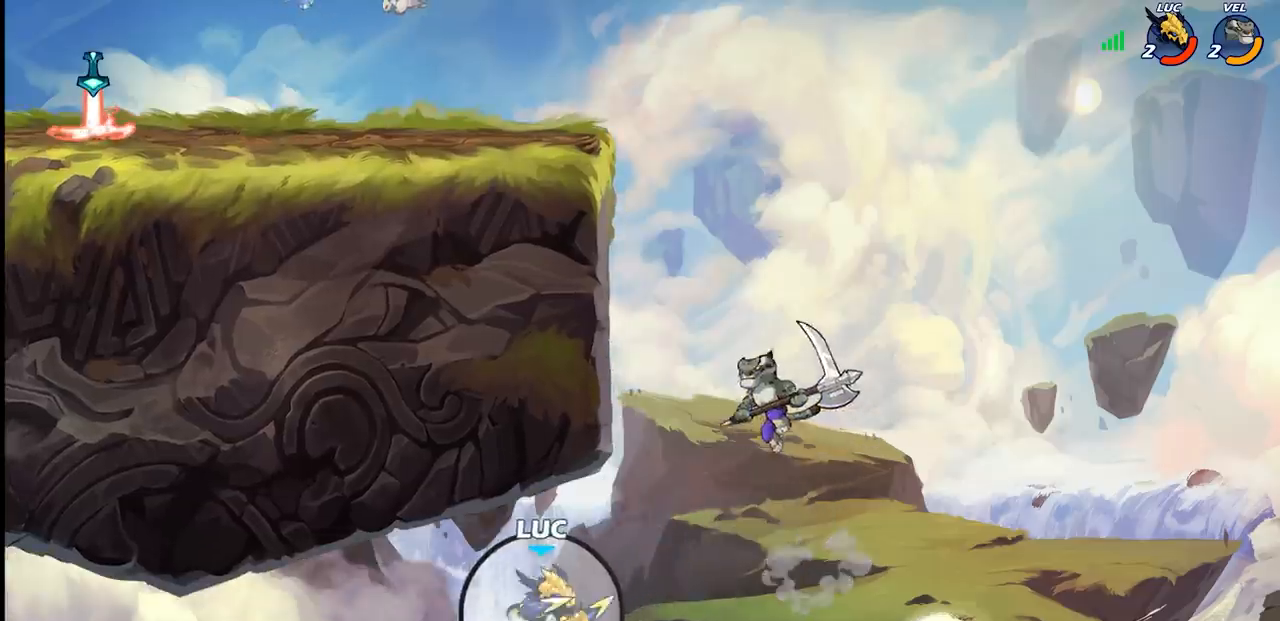
{"buttons": [], "left_stick": "right", "right_stick": "center", "events": [[100, "CIRCLE", "up"], [150, "left_stick", "center"], [433, "left_stick", "right"]]}
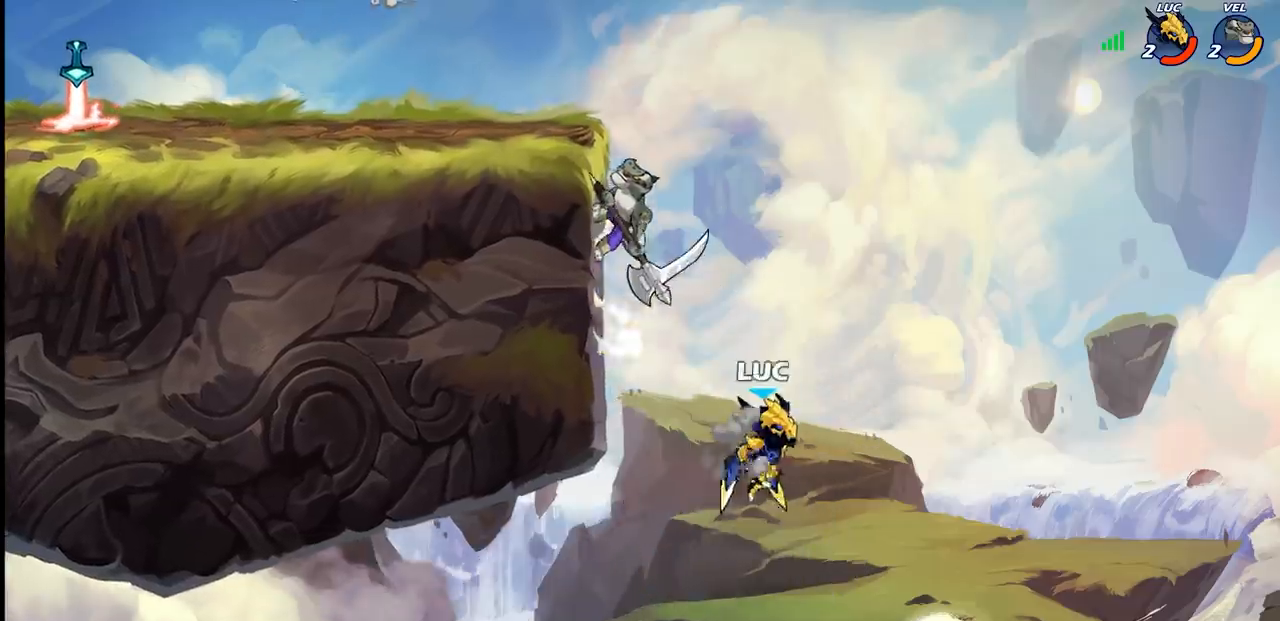
{"buttons": ["CROSS"], "left_stick": "up-left", "right_stick": "center", "events": [[67, "left_stick", "left"], [333, "left_stick", "up-left"], [383, "CROSS", "down"]]}
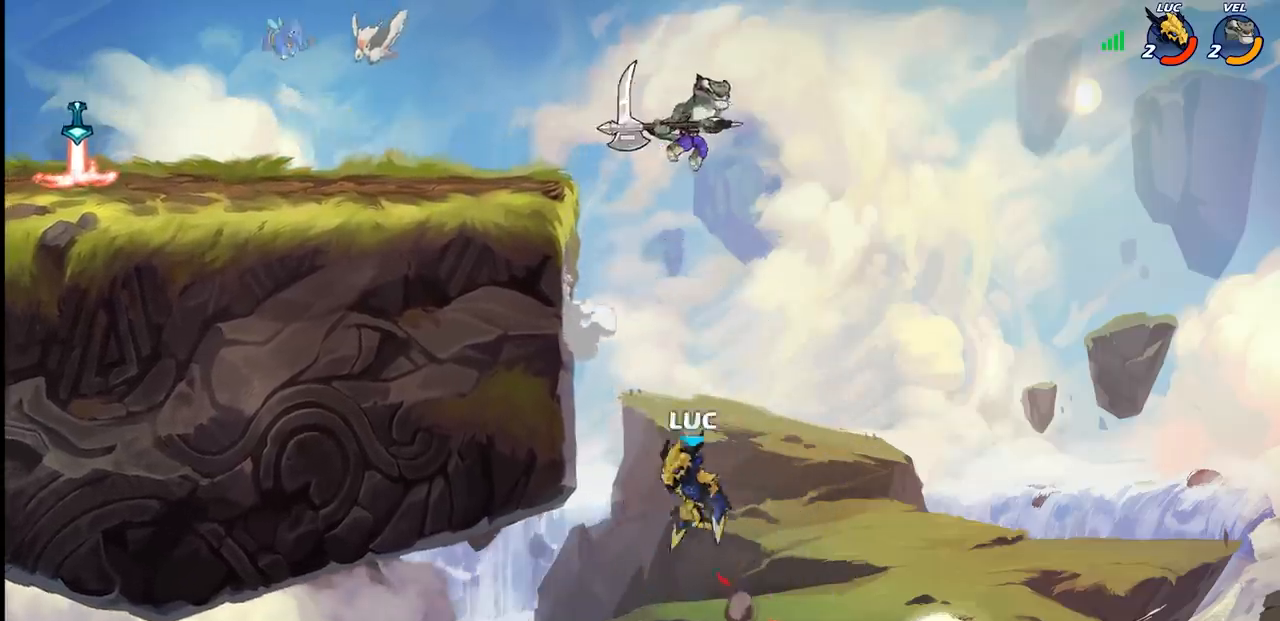
{"buttons": ["R2"], "left_stick": "up-left", "right_stick": "center"}
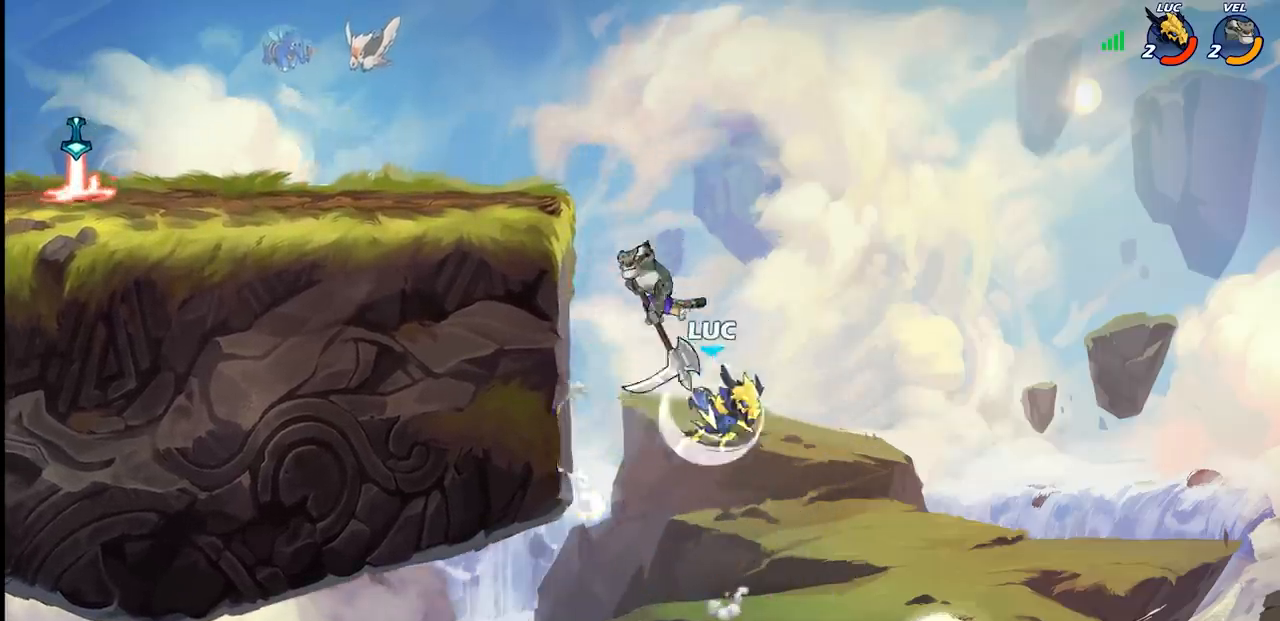
{"buttons": [], "left_stick": "center", "right_stick": "center", "events": [[50, "R2", "up"], [50, "left_stick", "left"], [133, "SQUARE", "down"], [150, "TRIANGLE", "down"], [183, "TRIANGLE", "up"], [183, "left_stick", "center"], [217, "SQUARE", "up"]]}
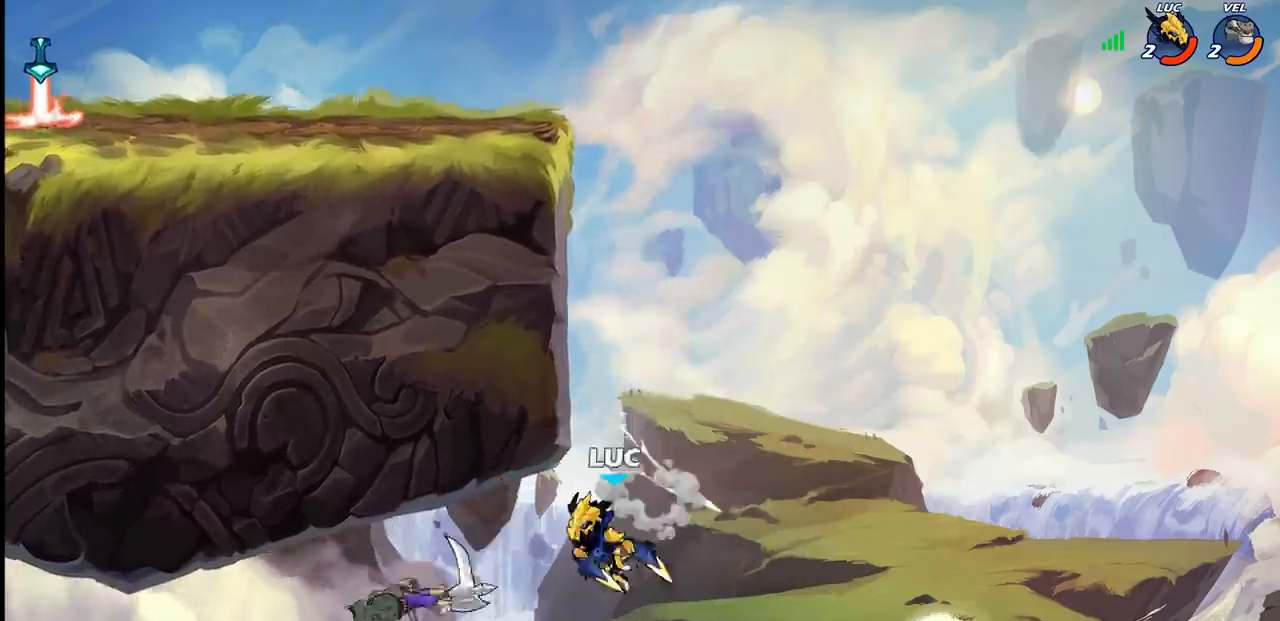
{"buttons": ["R2"], "left_stick": "up", "right_stick": "center"}
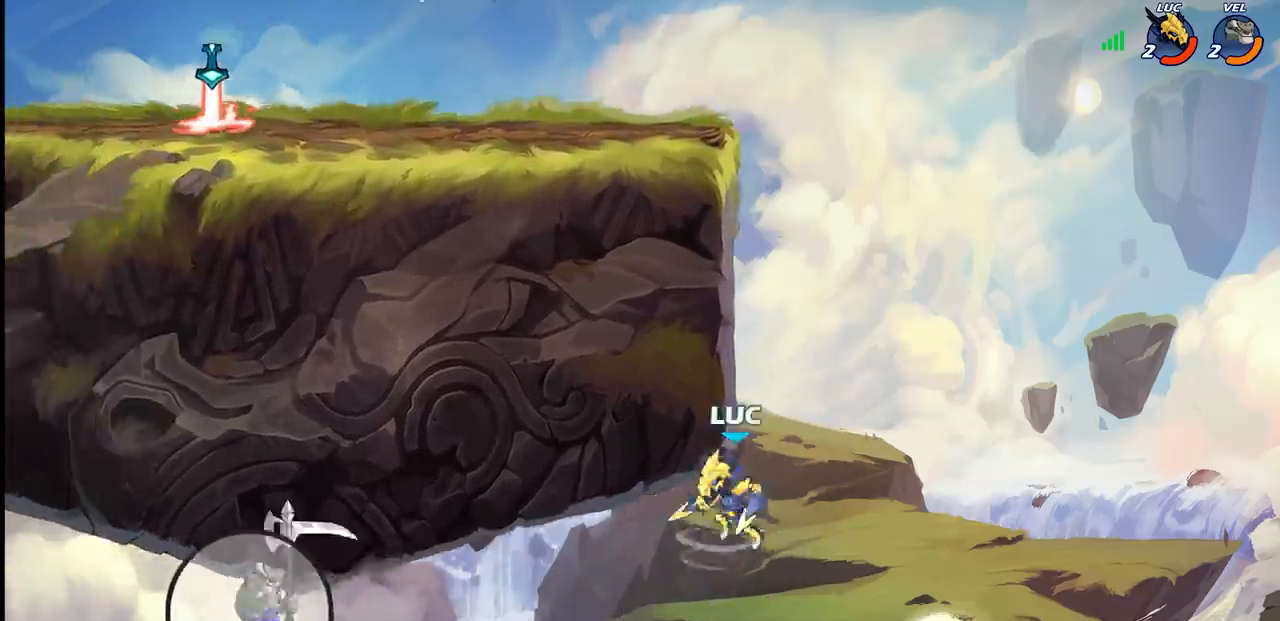
{"buttons": [], "left_stick": "left", "right_stick": "center", "events": [[33, "R2", "up"], [67, "CROSS", "down"], [100, "left_stick", "up-left"], [167, "CROSS", "up"], [250, "left_stick", "center"], [267, "CROSS", "down"], [333, "CIRCLE", "down"], [333, "CROSS", "up"], [350, "left_stick", "left"], [450, "CIRCLE", "up"]]}
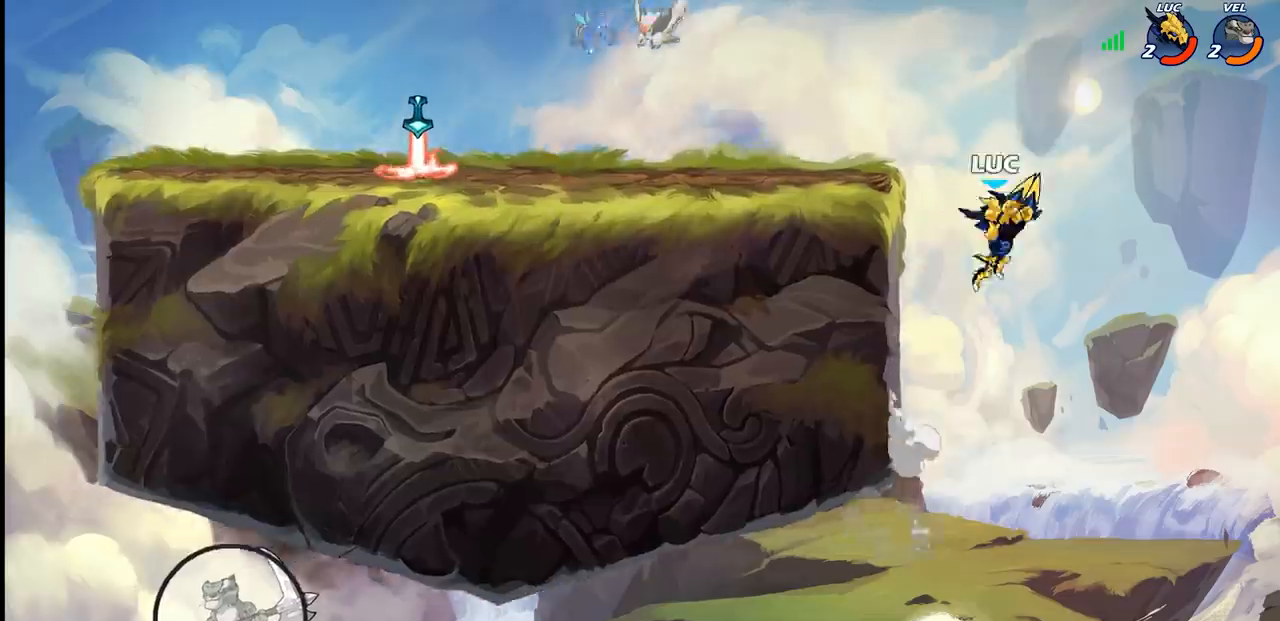
{"buttons": ["CROSS"], "left_stick": "left", "right_stick": "center", "events": [[467, "CROSS", "down"]]}
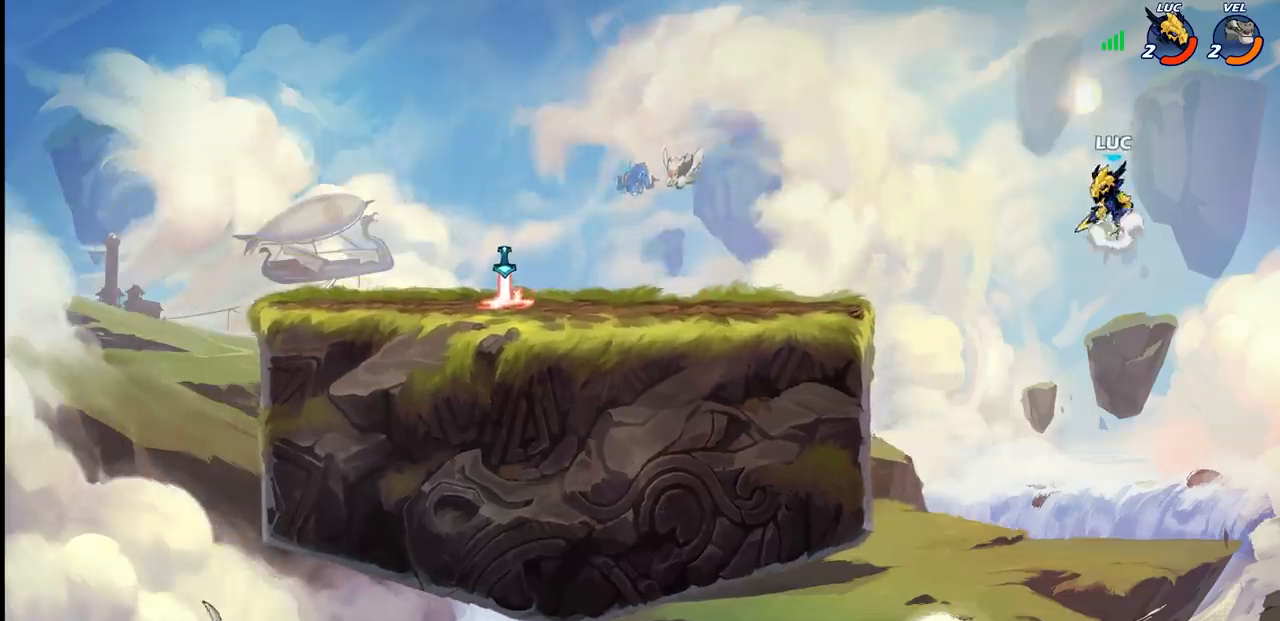
{"buttons": [], "left_stick": "left", "right_stick": "center", "events": [[150, "CROSS", "up"], [250, "CROSS", "down"], [433, "CROSS", "up"]]}
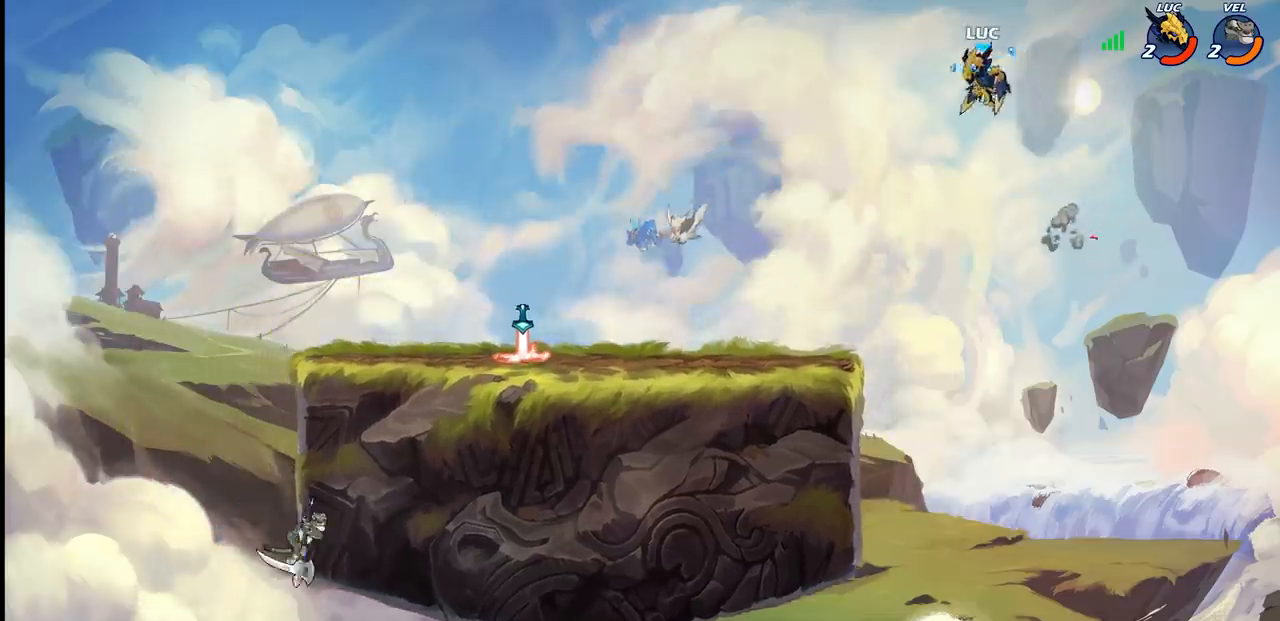
{"buttons": [], "left_stick": "center", "right_stick": "center", "events": [[200, "left_stick", "down-left"], [400, "R1", "down"], [433, "R1", "up"], [467, "left_stick", "center"]]}
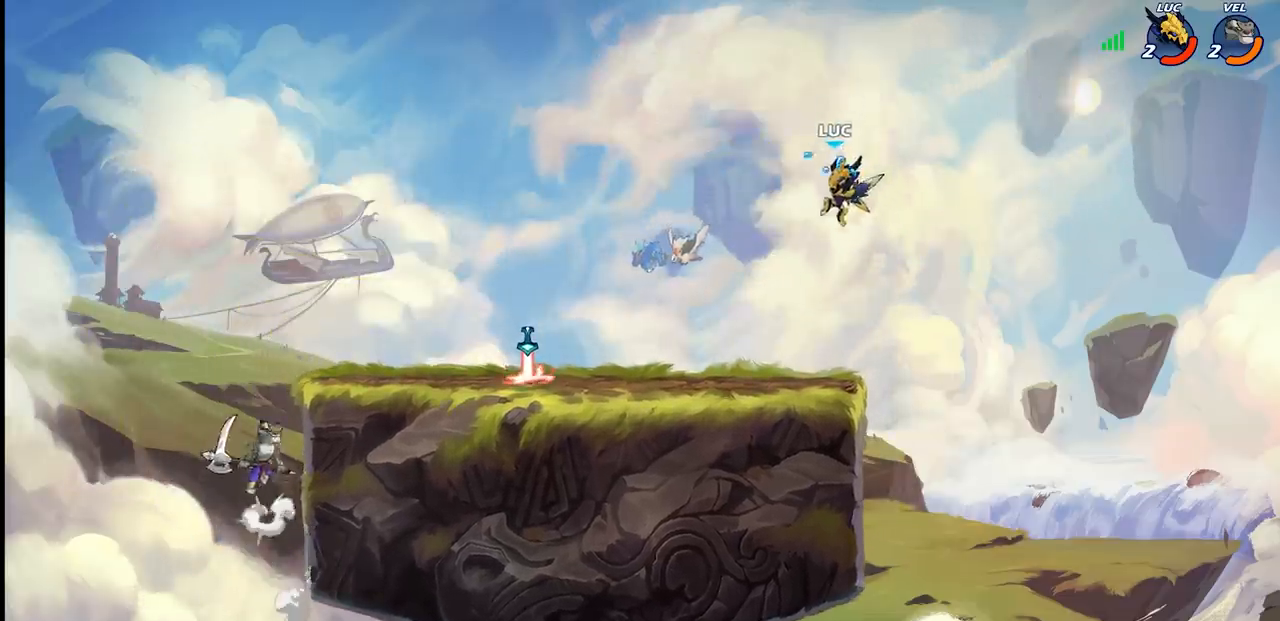
{"buttons": ["R1", "R2"], "left_stick": "left", "right_stick": "center", "events": [[267, "left_stick", "left"], [367, "R2", "down"], [383, "R1", "down"]]}
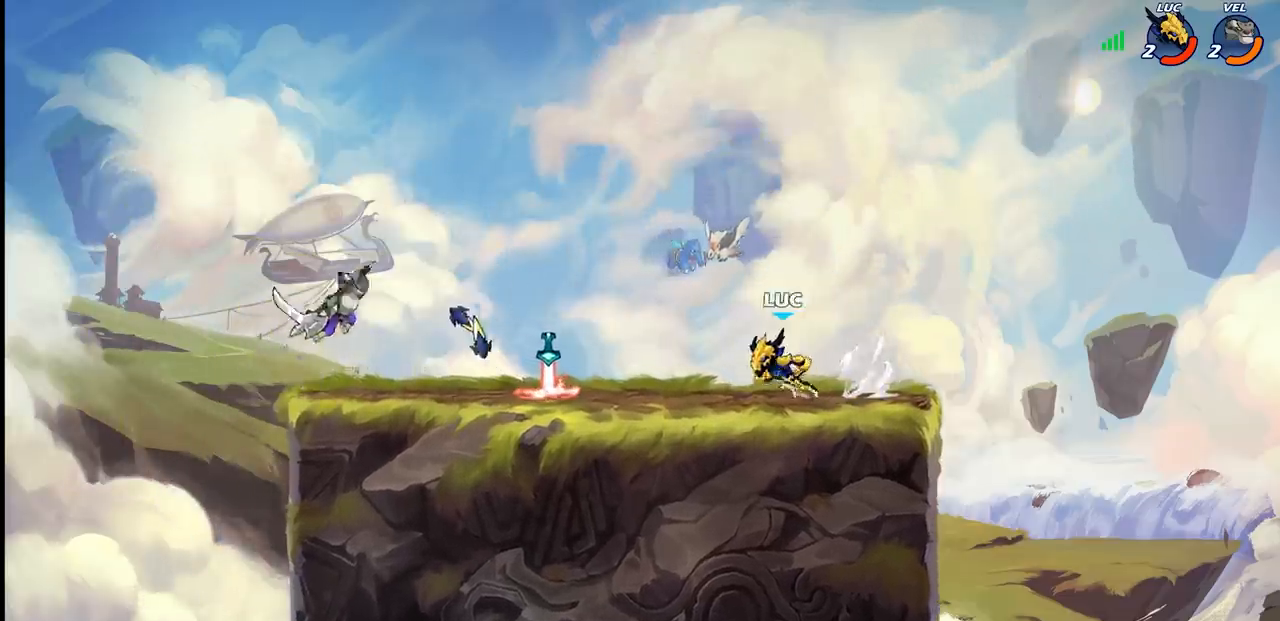
{"buttons": [], "left_stick": "center", "right_stick": "center", "events": [[67, "R1", "up"], [83, "R2", "up"], [333, "left_stick", "center"], [350, "R1", "down"], [383, "CIRCLE", "down"], [433, "R1", "up"], [450, "CIRCLE", "up"]]}
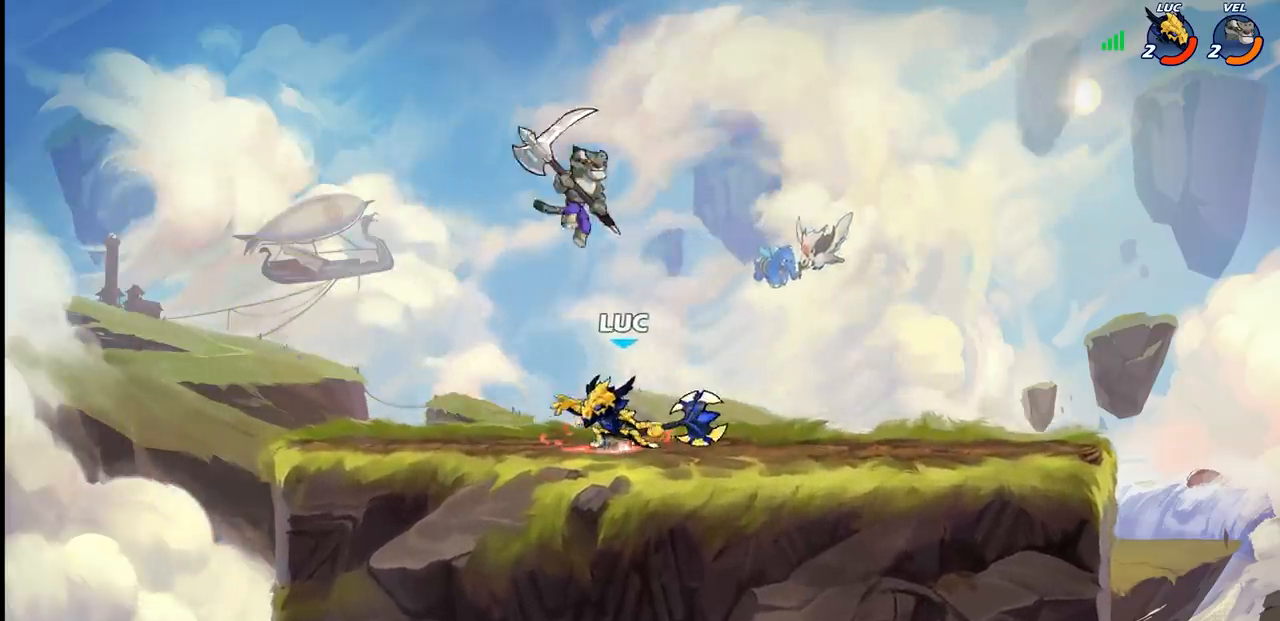
{"buttons": [], "left_stick": "center", "right_stick": "center", "events": []}
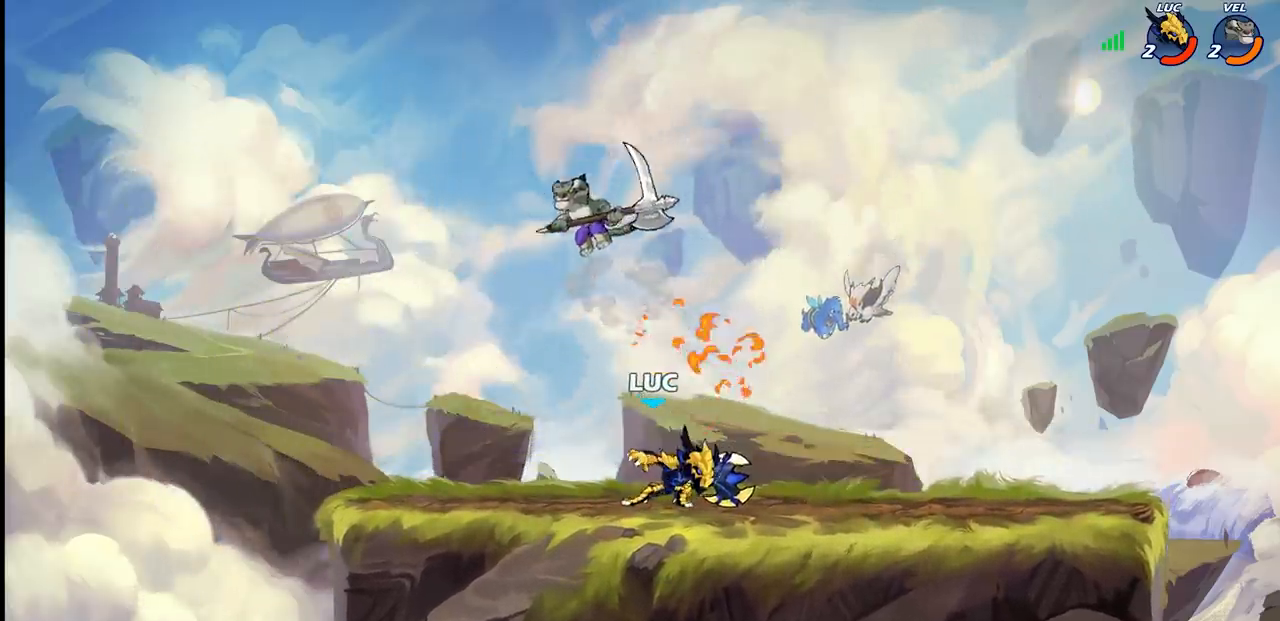
{"buttons": [], "left_stick": "down-right", "right_stick": "center", "events": [[117, "left_stick", "right"], [167, "CROSS", "down"], [217, "left_stick", "up-right"], [250, "R1", "down"], [250, "R2", "down"], [283, "CROSS", "up"], [450, "left_stick", "down-right"], [500, "R1", "up"], [500, "R2", "up"]]}
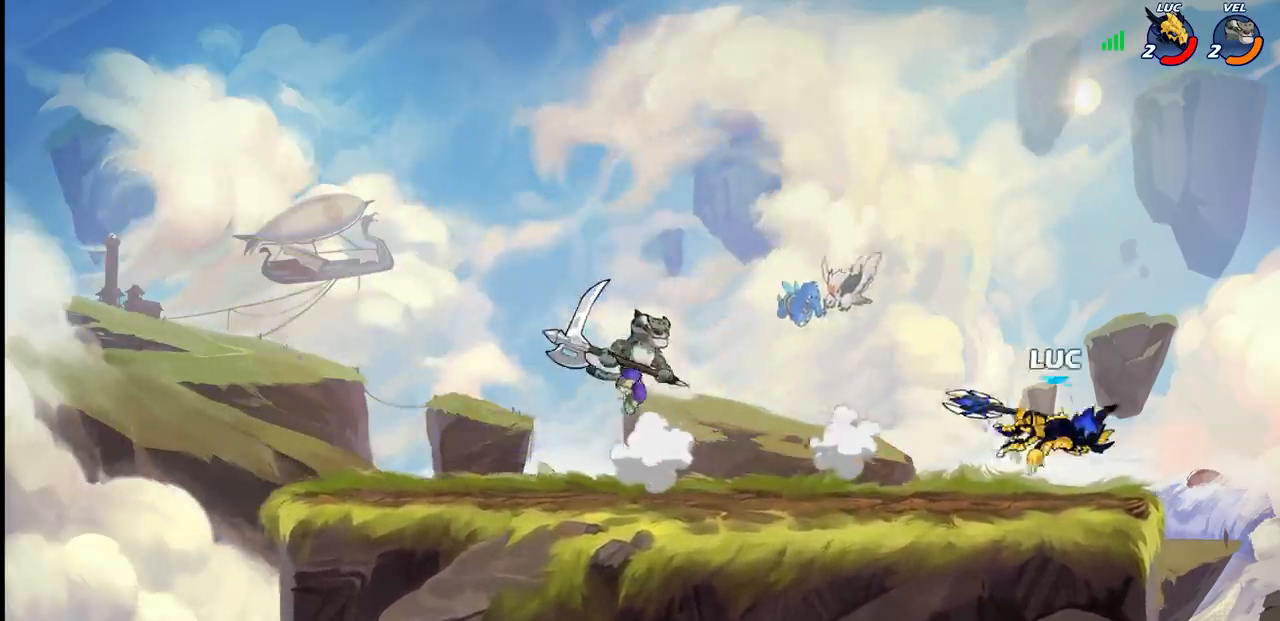
{"buttons": ["R1", "R2"], "left_stick": "left", "right_stick": "center", "events": [[17, "left_stick", "down-left"], [83, "left_stick", "up-left"], [217, "left_stick", "left"], [417, "R1", "down"], [417, "R2", "down"]]}
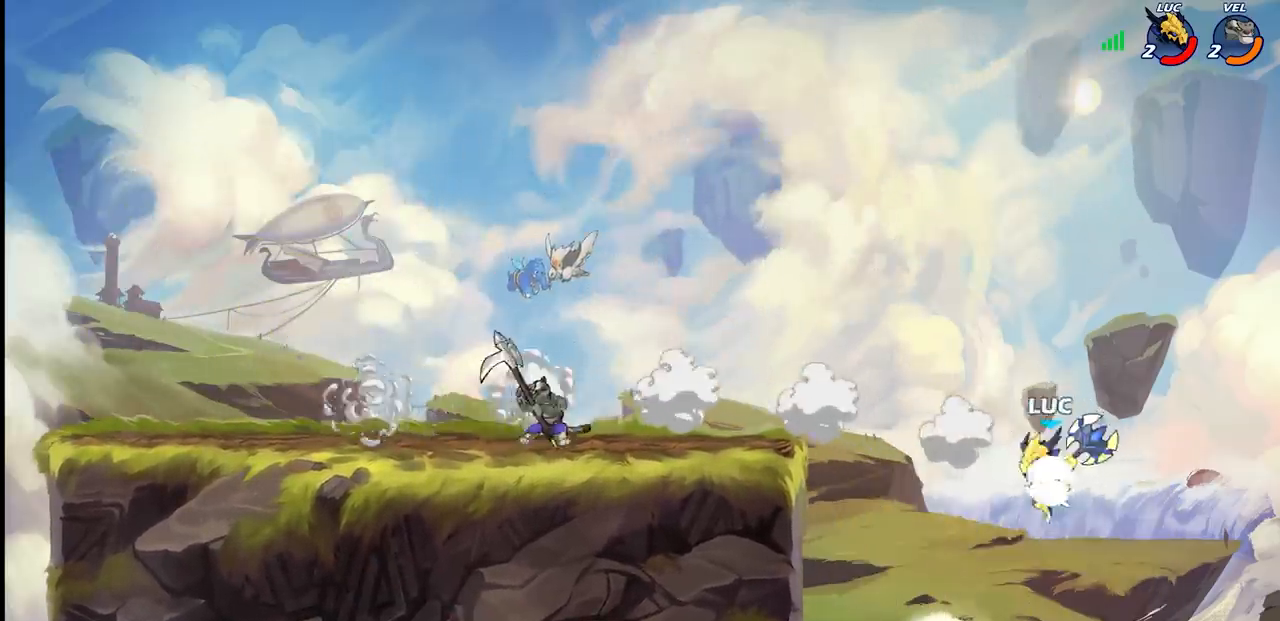
{"buttons": [], "left_stick": "center", "right_stick": "center", "events": [[100, "R1", "up"], [100, "R2", "up"], [217, "CIRCLE", "down"], [283, "CIRCLE", "up"], [283, "left_stick", "center"]]}
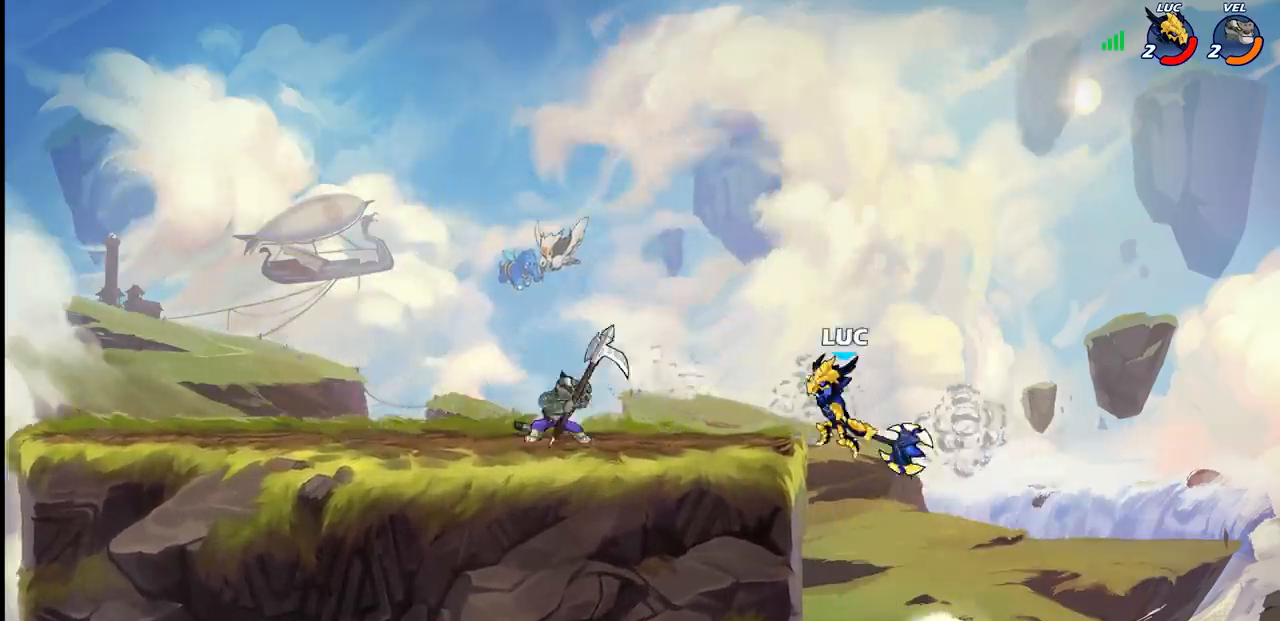
{"buttons": ["CROSS"], "left_stick": "right", "right_stick": "center", "events": [[117, "left_stick", "right"], [483, "CROSS", "down"]]}
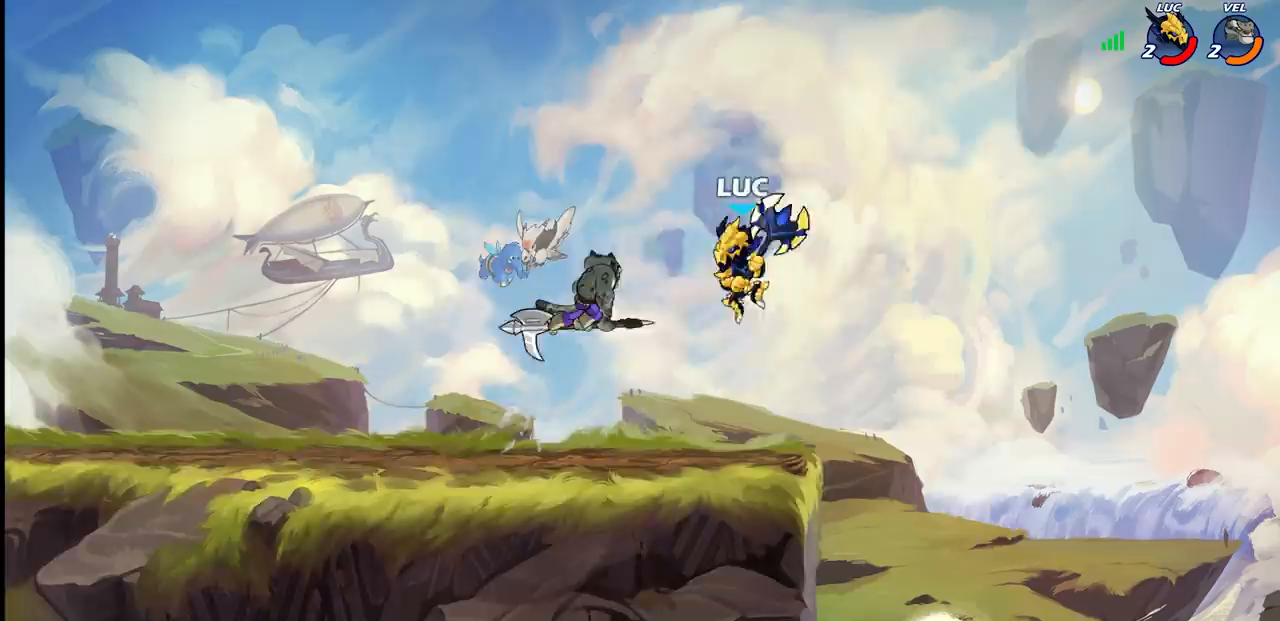
{"buttons": [], "left_stick": "left", "right_stick": "center", "events": [[83, "left_stick", "up-right"], [183, "CROSS", "up"], [300, "left_stick", "center"], [417, "left_stick", "left"]]}
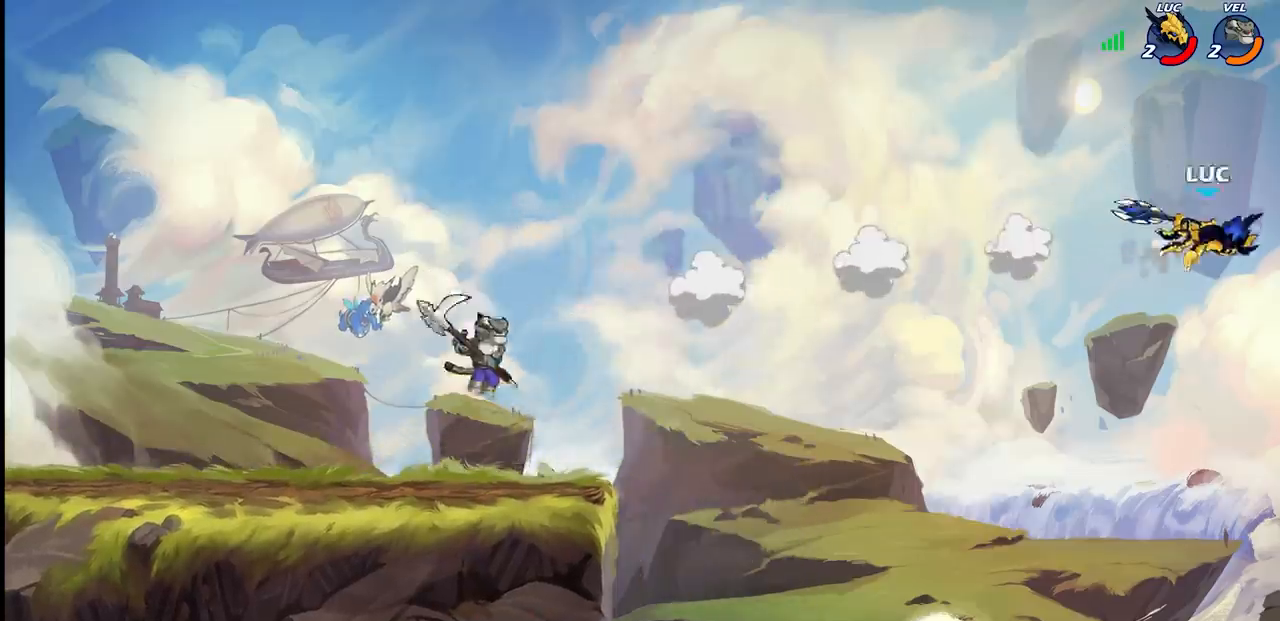
{"buttons": [], "left_stick": "left", "right_stick": "center", "events": []}
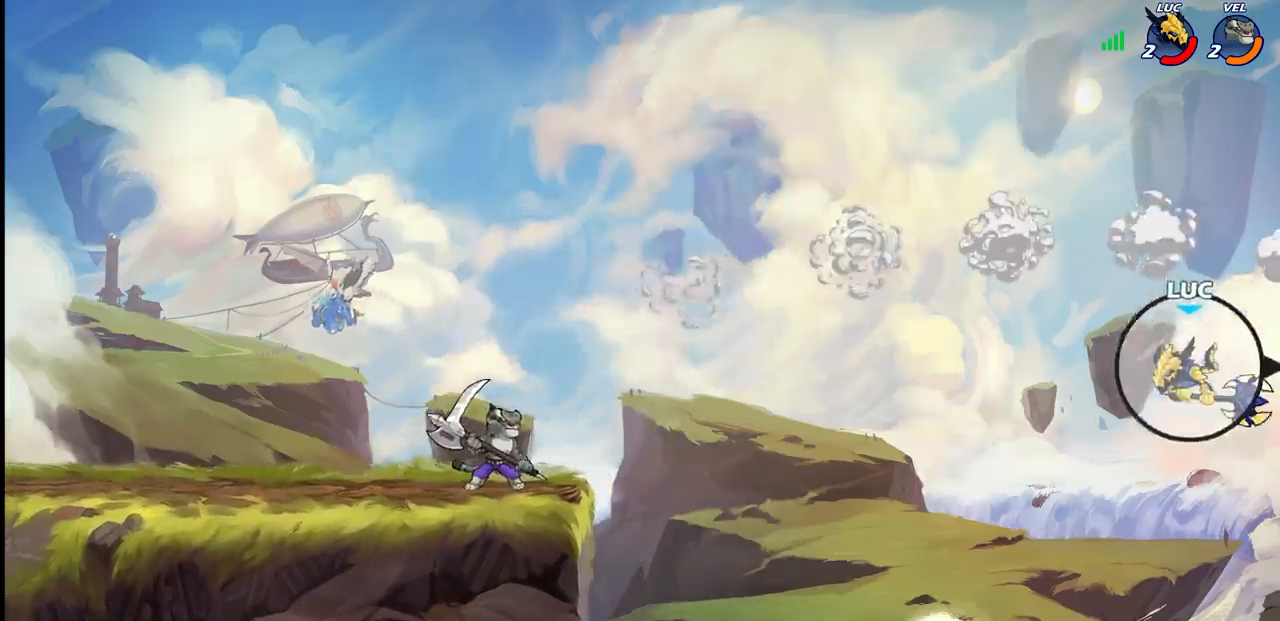
{"buttons": [], "left_stick": "left", "right_stick": "center", "events": [[317, "CIRCLE", "down"], [467, "CIRCLE", "up"]]}
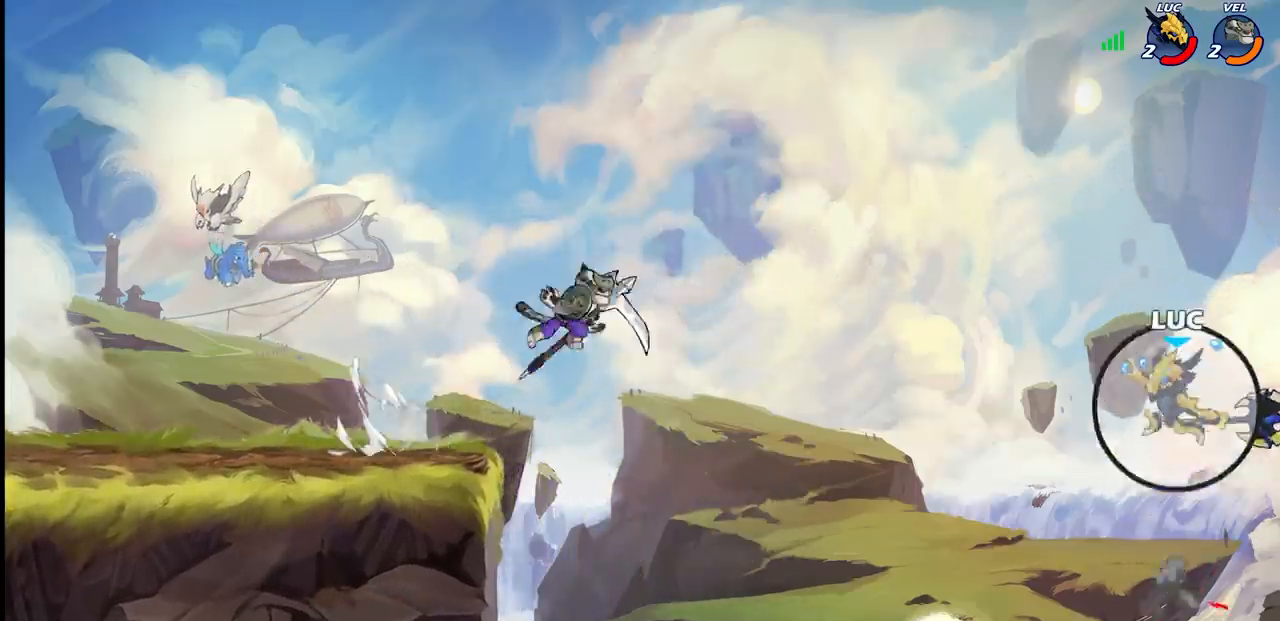
{"buttons": [], "left_stick": "left", "right_stick": "center", "events": []}
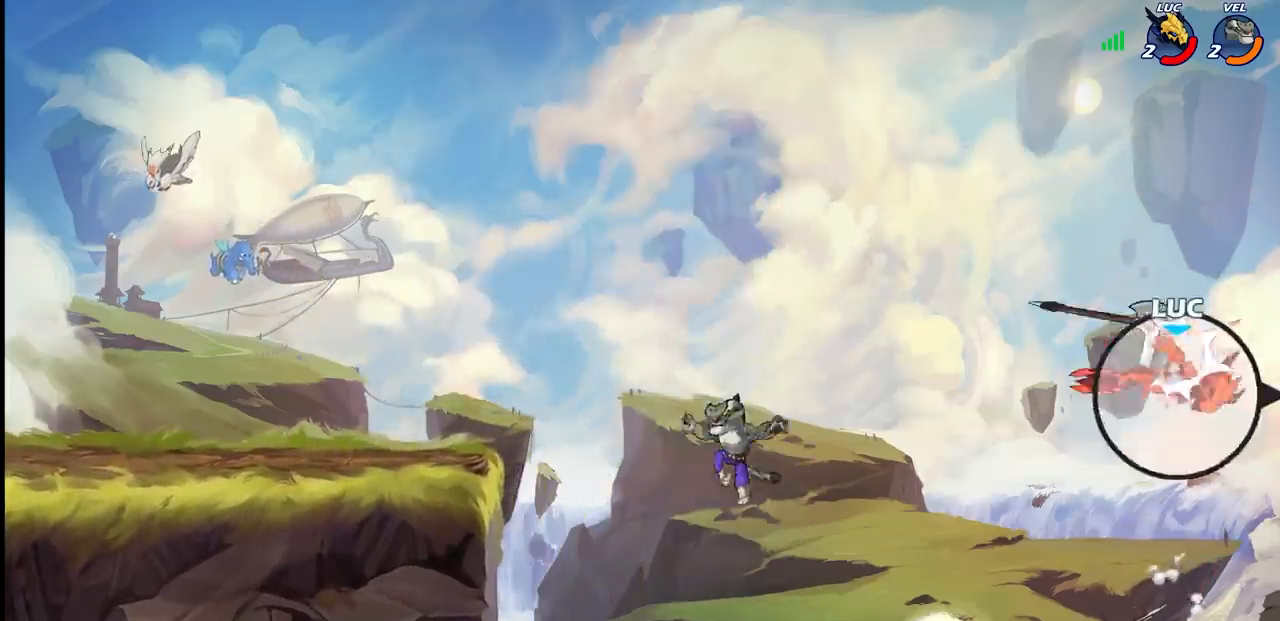
{"buttons": ["CROSS"], "left_stick": "left", "right_stick": "center", "events": [[467, "CROSS", "down"]]}
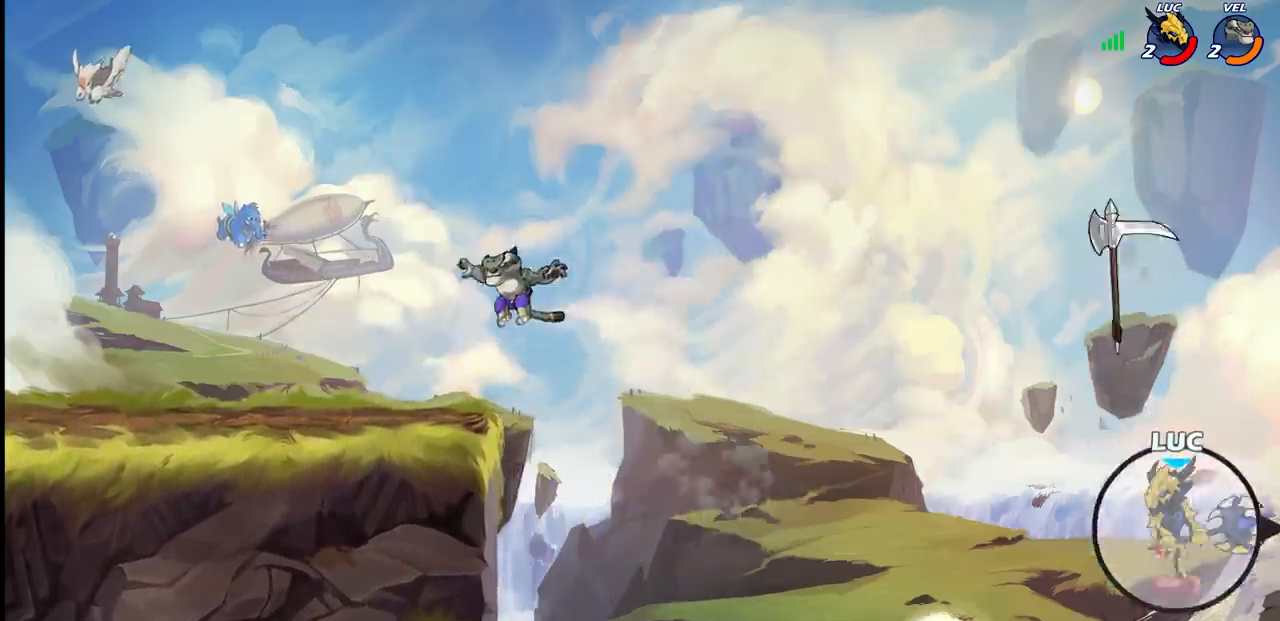
{"buttons": [], "left_stick": "left", "right_stick": "center", "events": [[267, "CROSS", "up"]]}
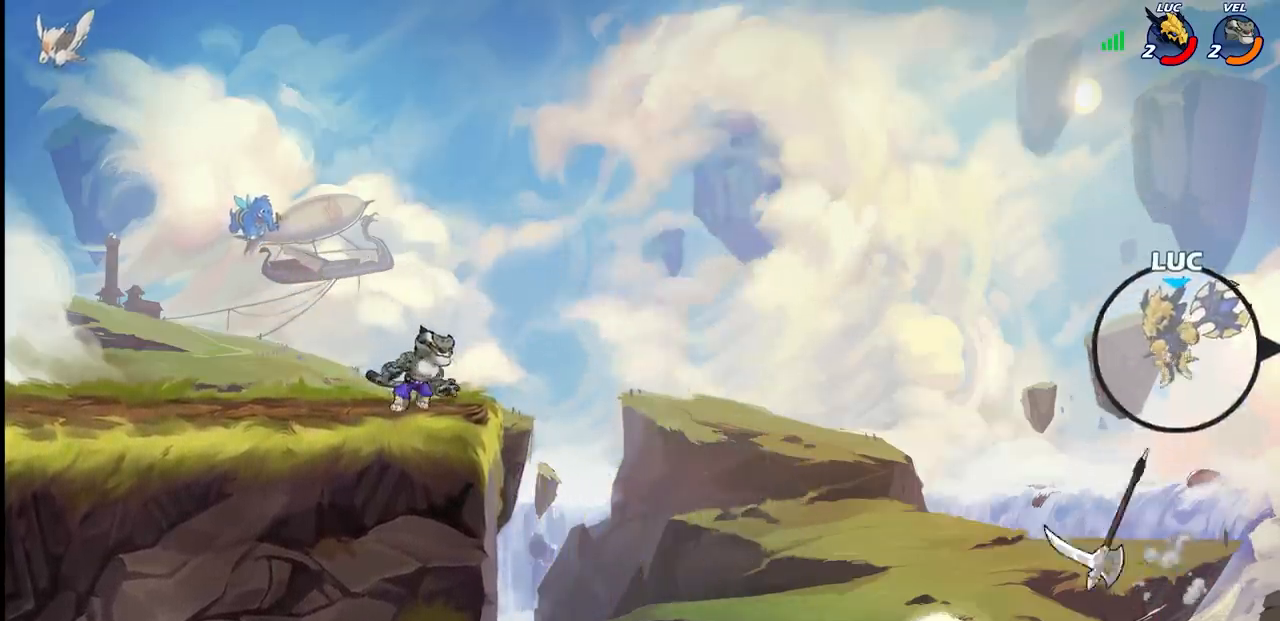
{"buttons": ["R2"], "left_stick": "up-left", "right_stick": "center", "events": [[367, "left_stick", "up-left"], [483, "R2", "down"]]}
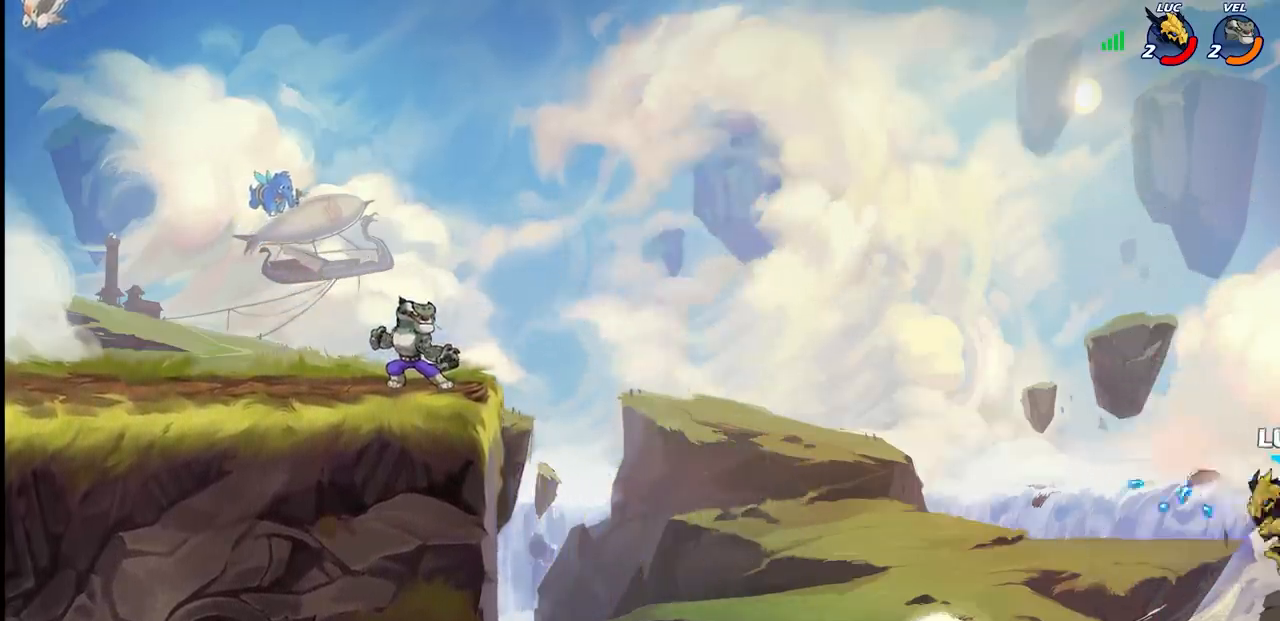
{"buttons": [], "left_stick": "up-left", "right_stick": "center", "events": [[250, "R2", "up"]]}